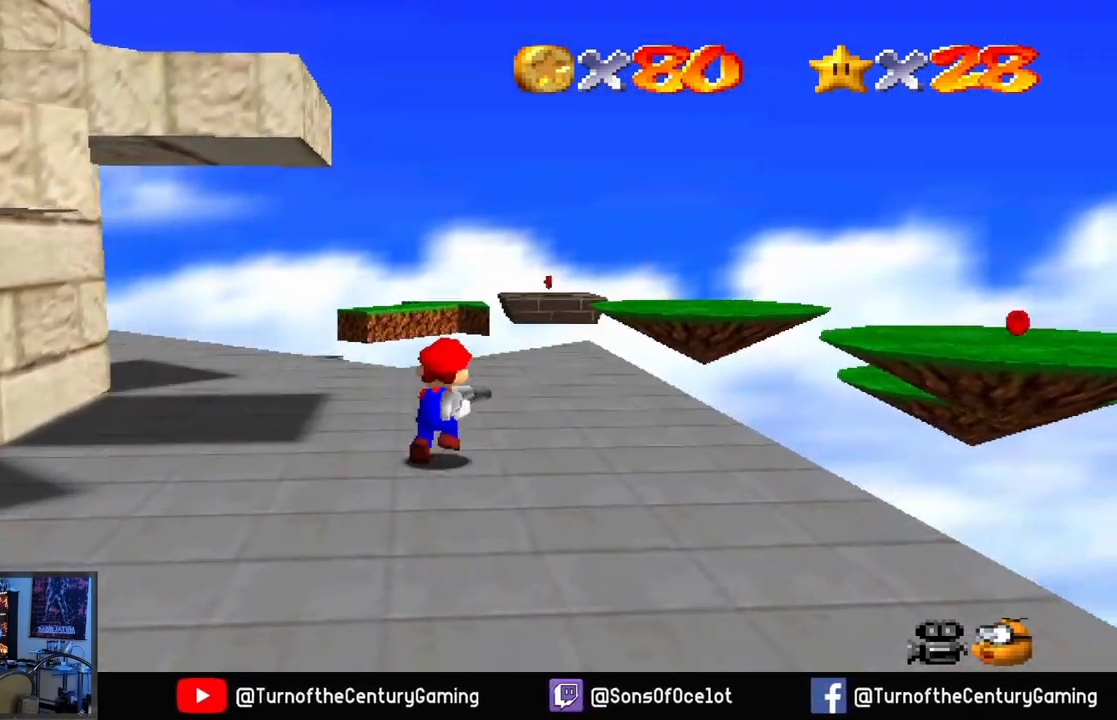
Gameplay with a controller (Xbox layout); each line is a JSON object with the inputs held at the frame after it. "events" lists button and stick changes between this image and that frame as [ms after this image, input, new state], when the widget could be followed in between.
{"buttons": [], "left_stick": "up", "right_stick": "left", "events": [[367, "right_stick", "left"]]}
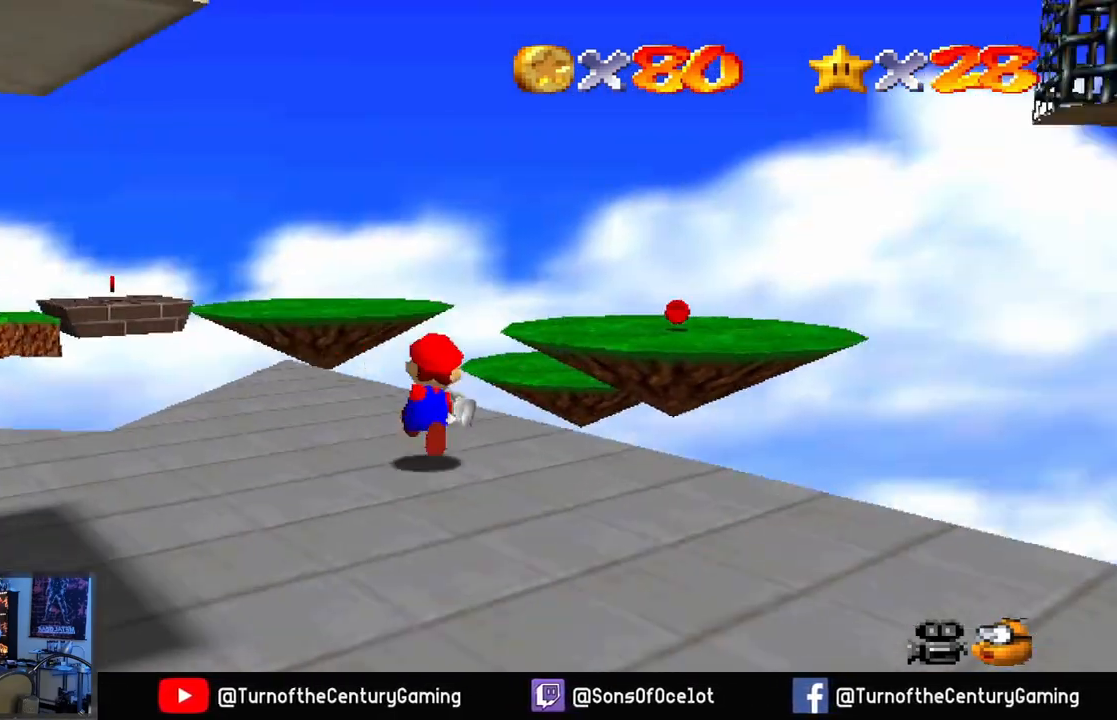
{"buttons": [], "left_stick": "down-left", "right_stick": "center", "events": [[50, "right_stick", "center"], [217, "left_stick", "left"], [267, "left_stick", "down-left"]]}
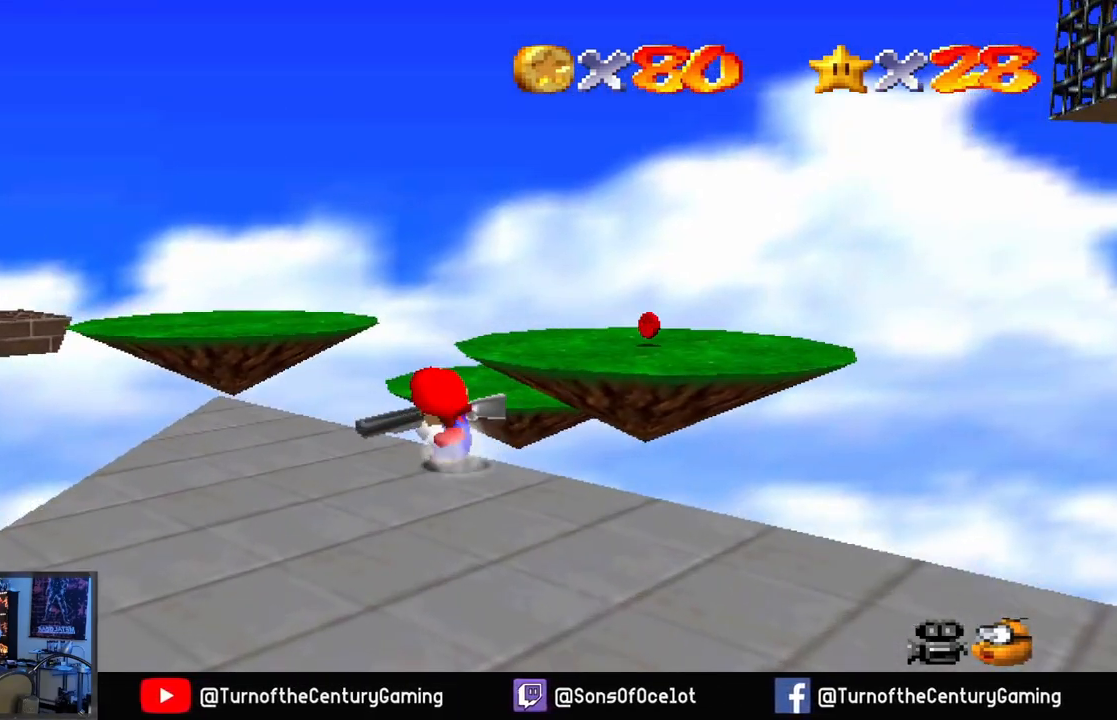
{"buttons": [], "left_stick": "center", "right_stick": "center", "events": [[50, "left_stick", "down"], [184, "left_stick", "down-left"], [417, "left_stick", "center"]]}
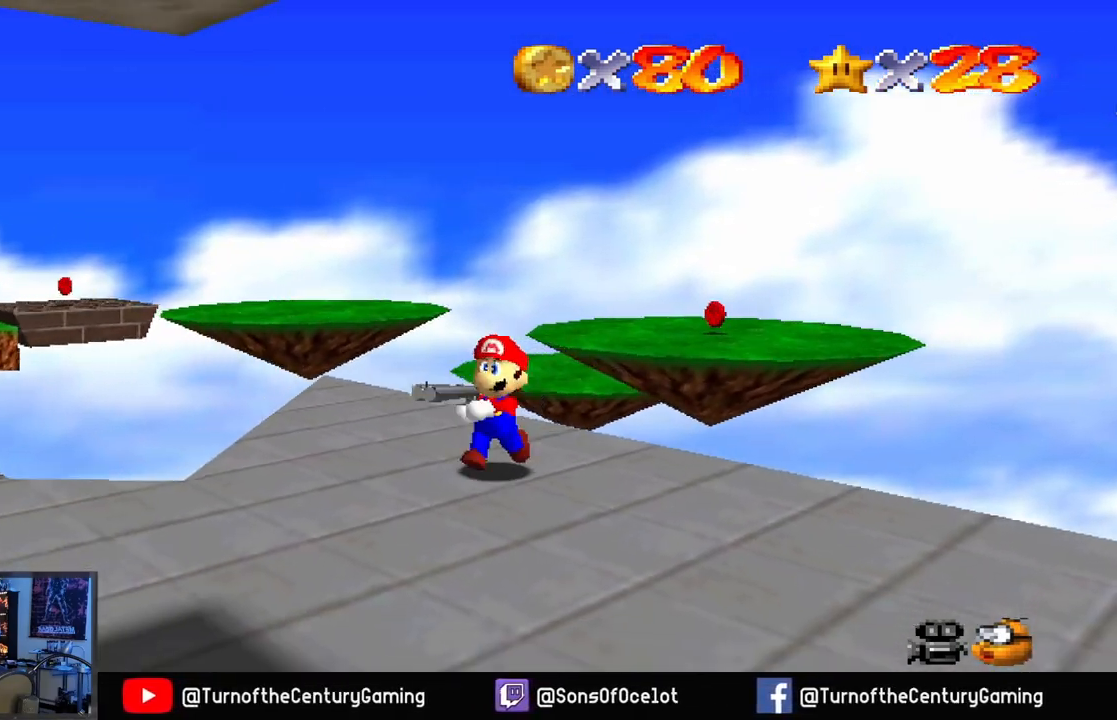
{"buttons": [], "left_stick": "down", "right_stick": "center", "events": [[183, "left_stick", "down"]]}
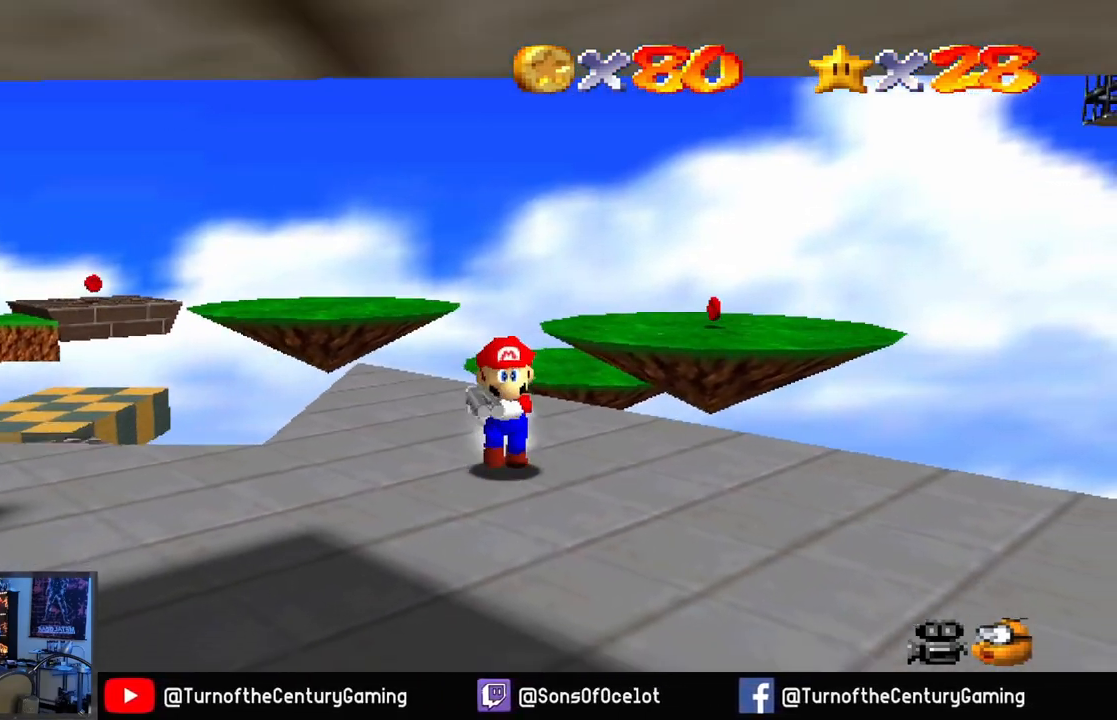
{"buttons": [], "left_stick": "up", "right_stick": "center", "events": [[384, "left_stick", "center"], [451, "left_stick", "up"]]}
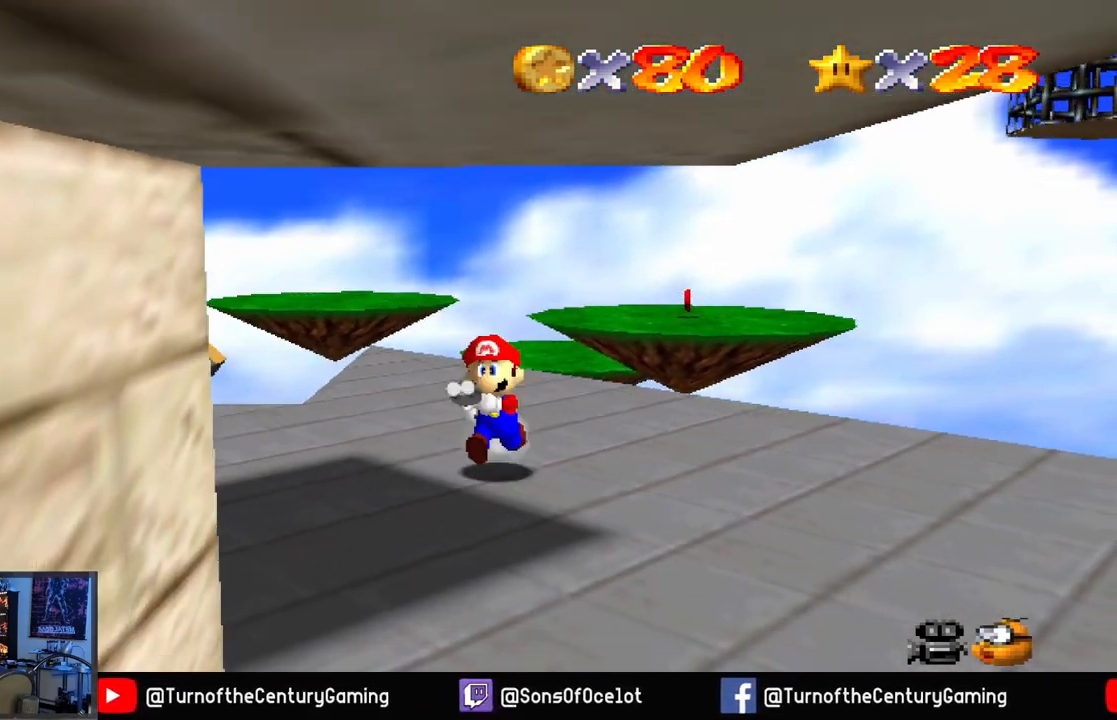
{"buttons": [], "left_stick": "up", "right_stick": "center", "events": []}
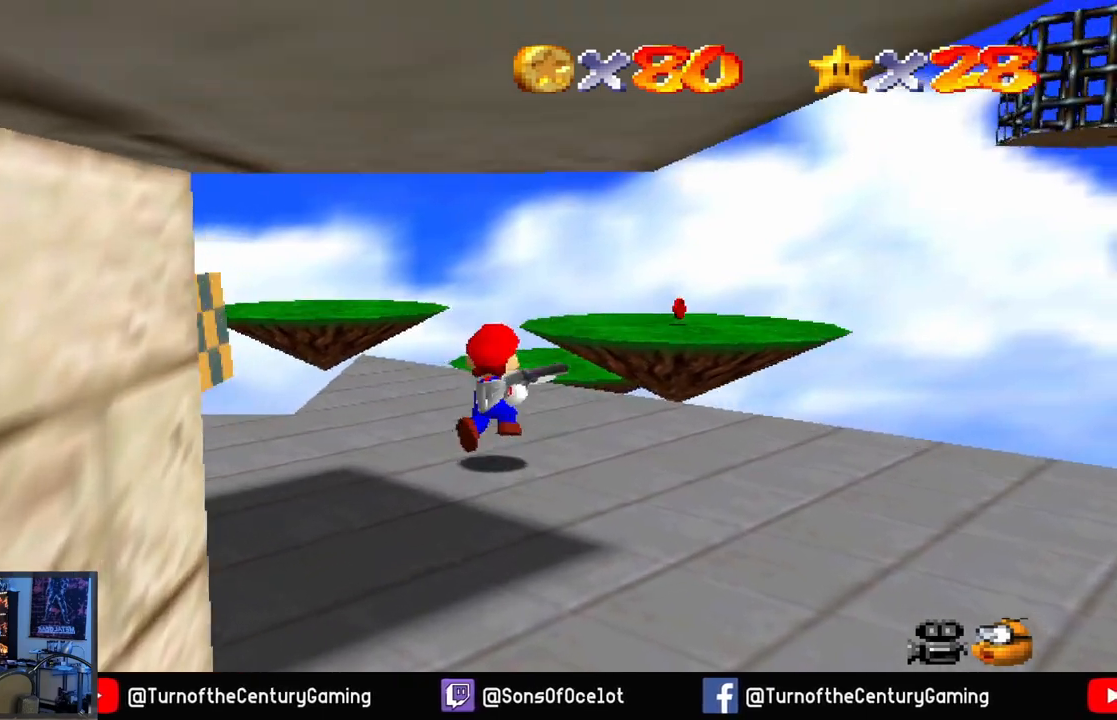
{"buttons": [], "left_stick": "up", "right_stick": "center", "events": []}
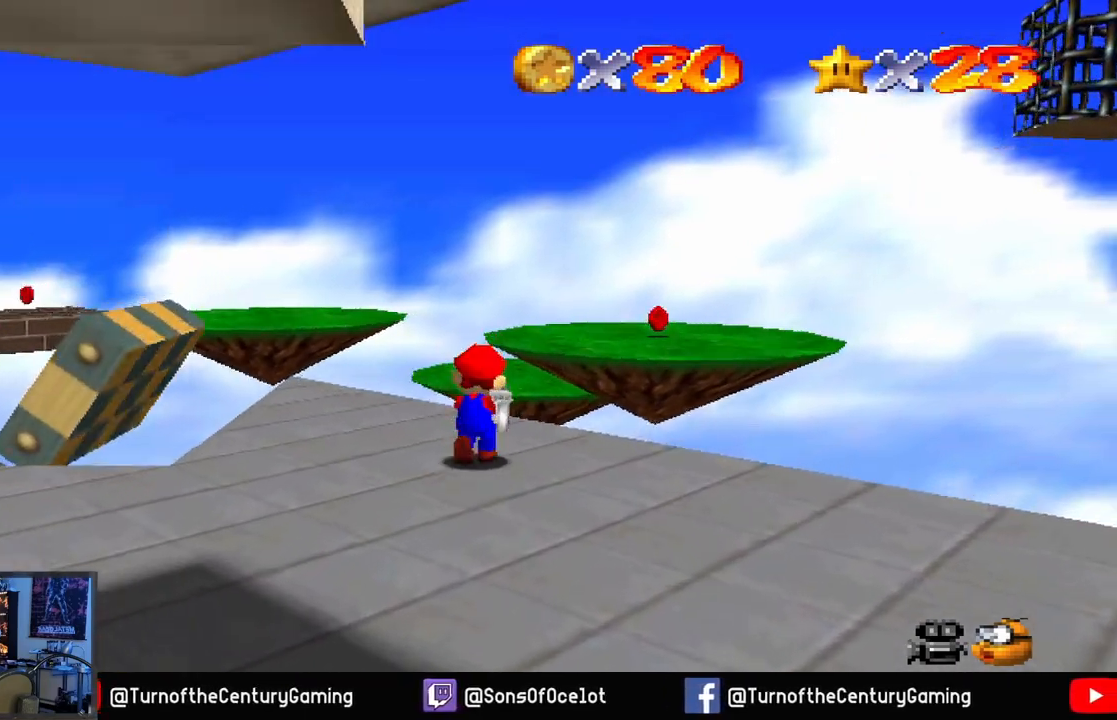
{"buttons": [], "left_stick": "up", "right_stick": "center", "events": [[117, "A", "down"], [500, "A", "up"]]}
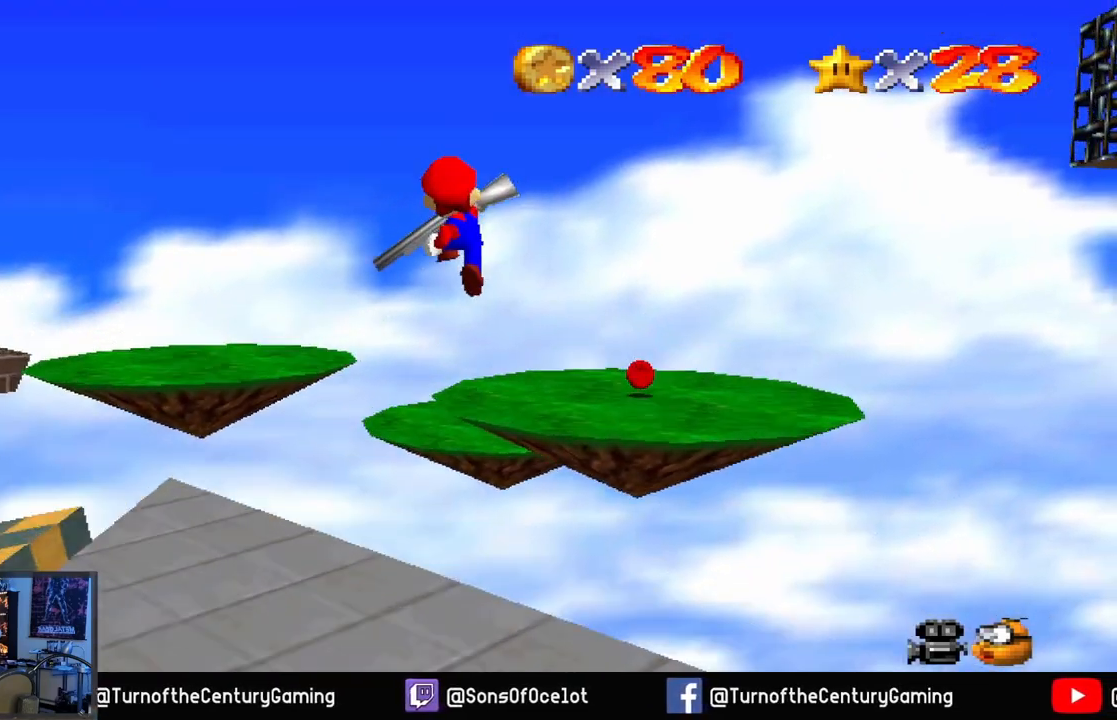
{"buttons": [], "left_stick": "up-right", "right_stick": "center", "events": [[50, "left_stick", "up-right"], [134, "L1", "down"], [284, "L1", "up"]]}
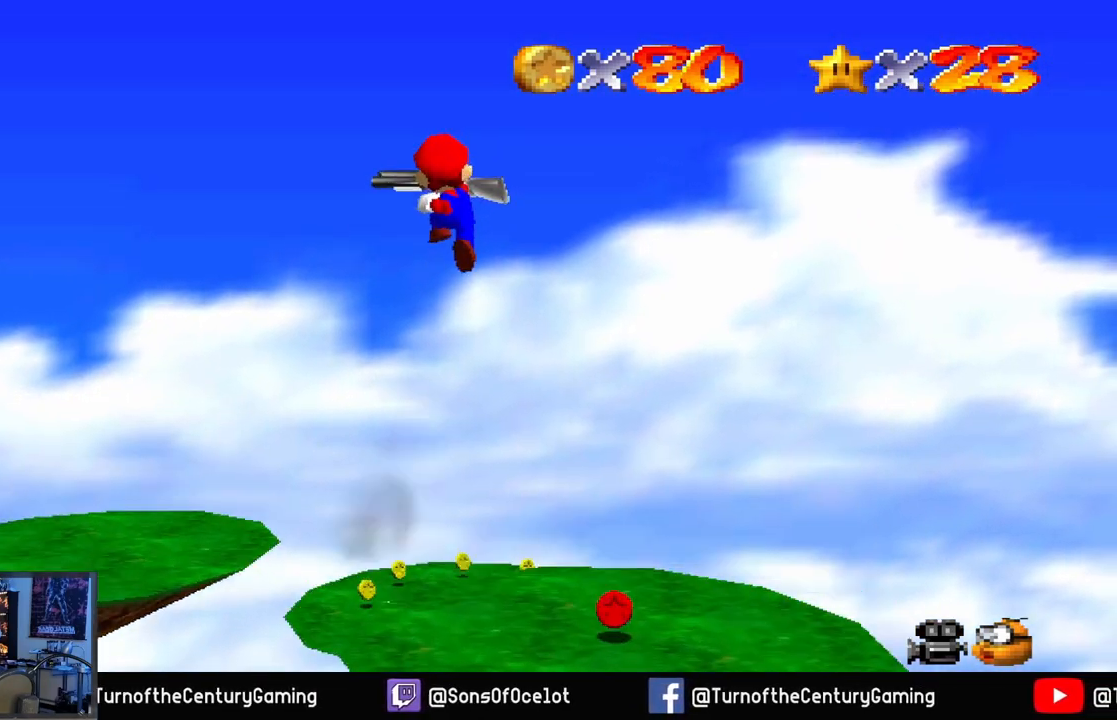
{"buttons": [], "left_stick": "down-right", "right_stick": "center", "events": [[67, "left_stick", "center"], [317, "left_stick", "right"], [500, "left_stick", "down-right"]]}
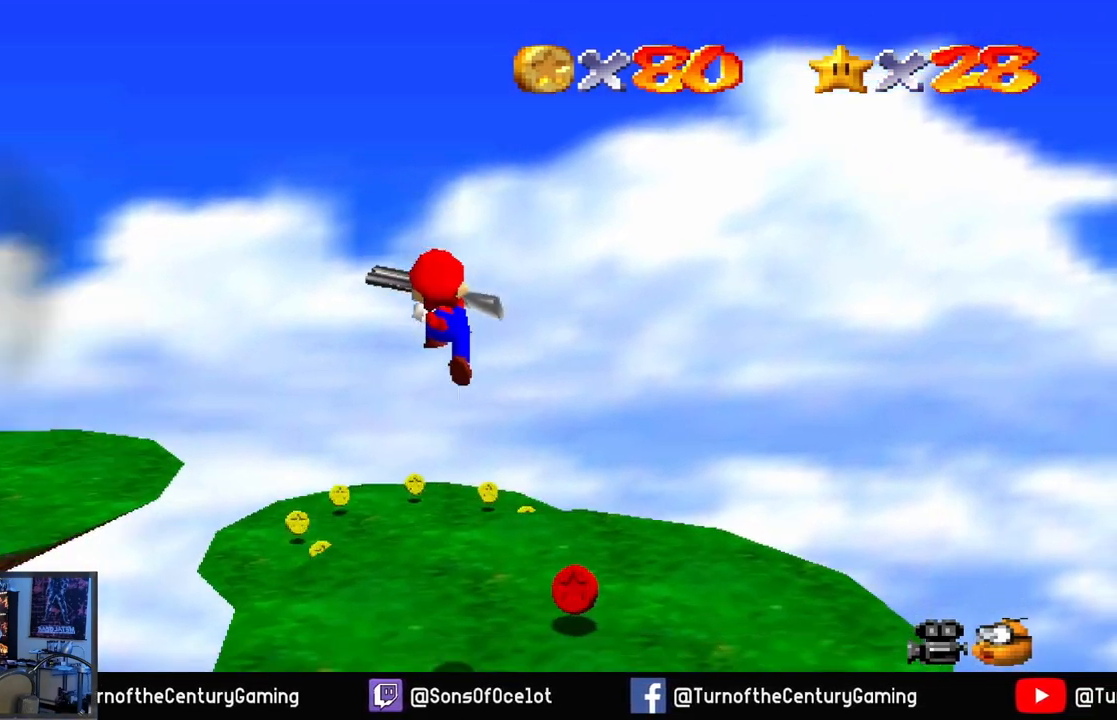
{"buttons": [], "left_stick": "center", "right_stick": "center", "events": [[234, "left_stick", "center"]]}
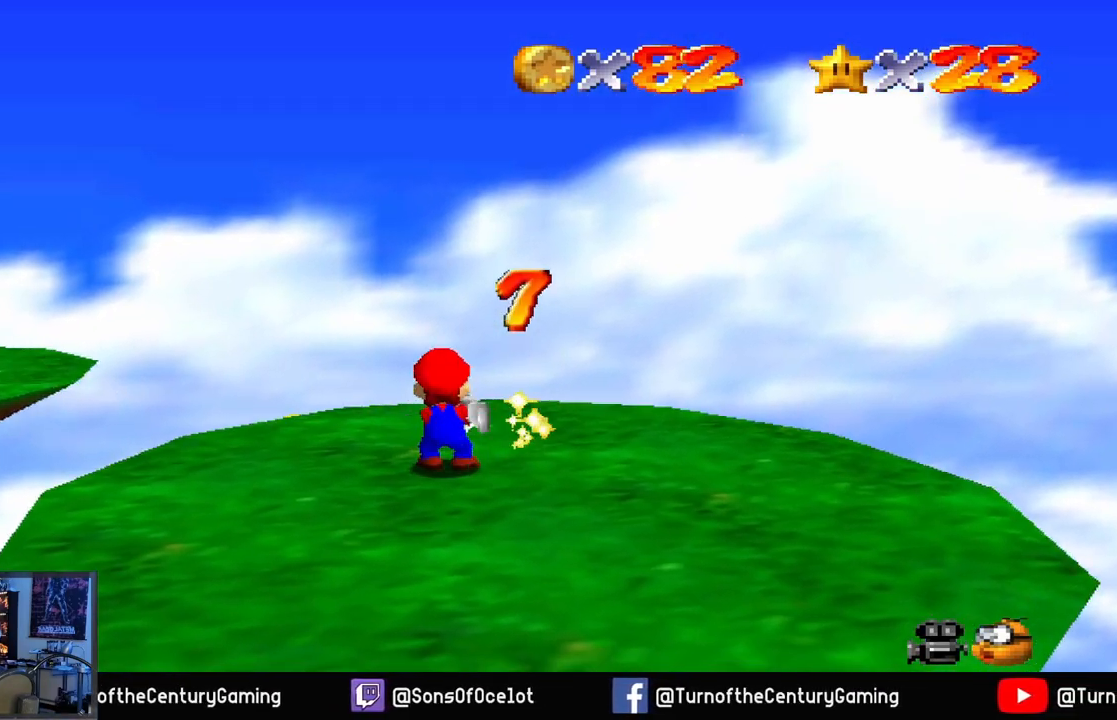
{"buttons": [], "left_stick": "up", "right_stick": "center", "events": [[67, "left_stick", "up-left"], [283, "left_stick", "up"]]}
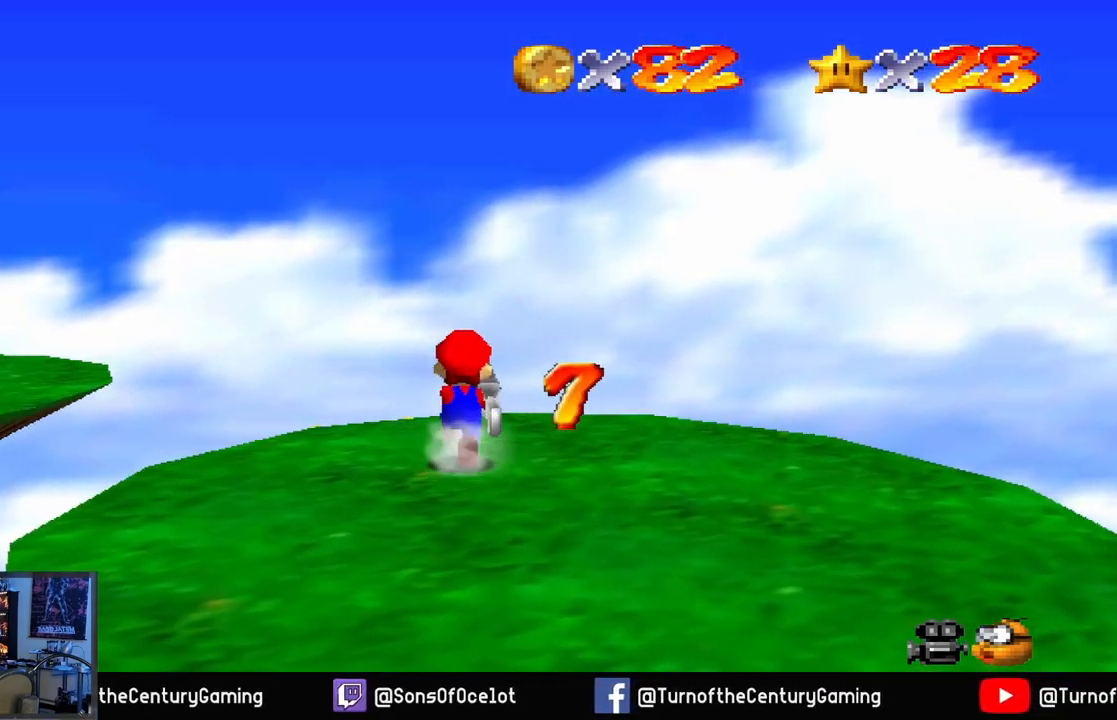
{"buttons": ["A"], "left_stick": "up", "right_stick": "center", "events": [[234, "A", "down"]]}
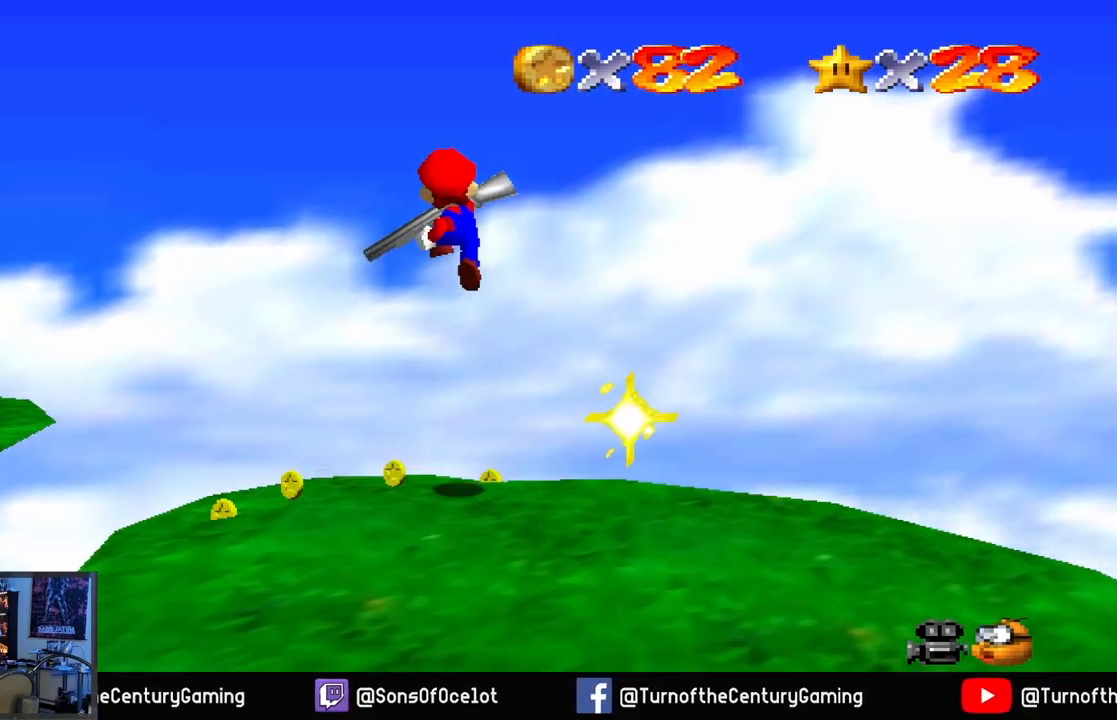
{"buttons": [], "left_stick": "up-left", "right_stick": "center", "events": [[283, "left_stick", "up-left"], [417, "A", "up"]]}
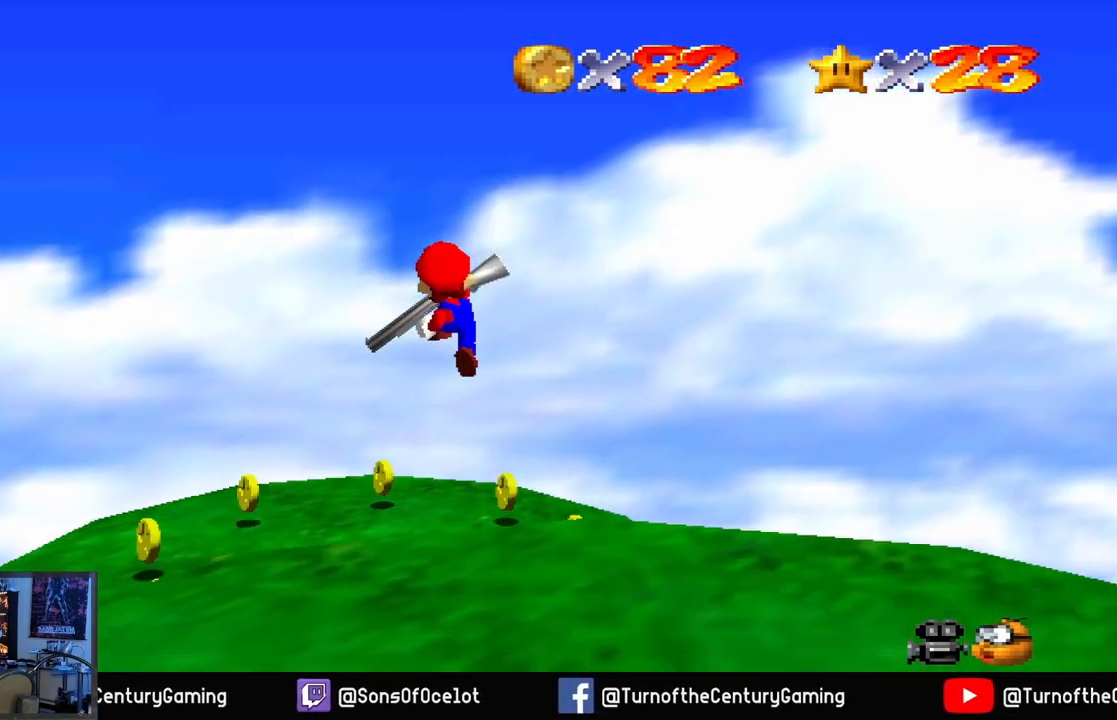
{"buttons": [], "left_stick": "up-left", "right_stick": "center", "events": [[184, "left_stick", "center"], [417, "left_stick", "up-left"]]}
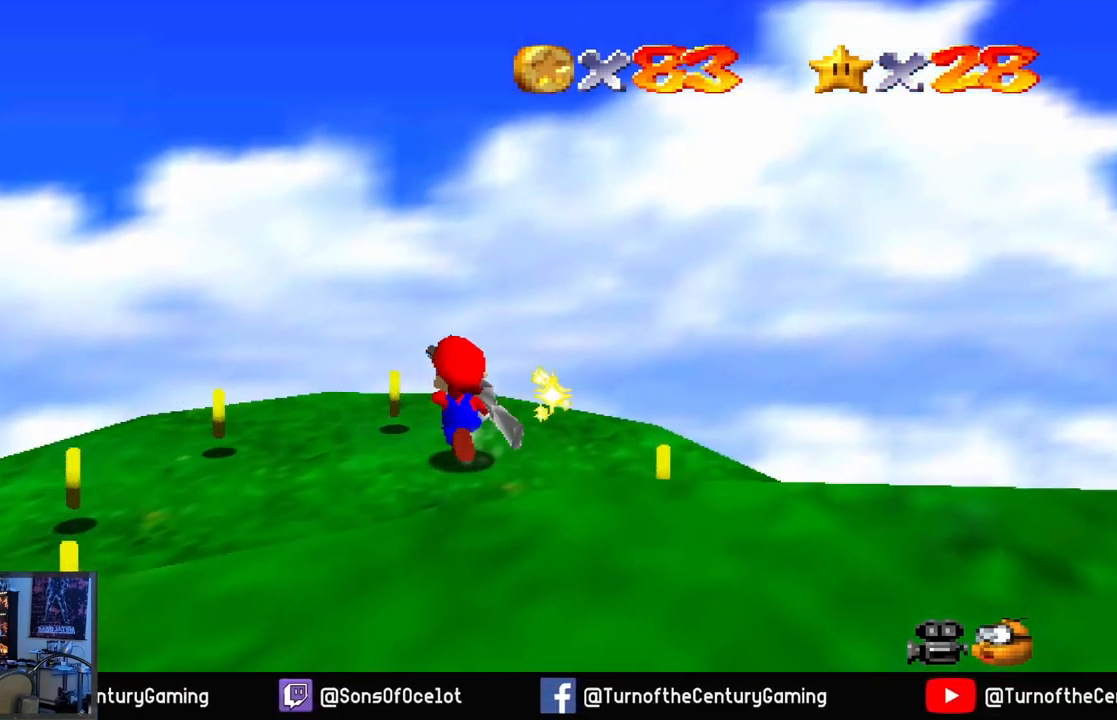
{"buttons": [], "left_stick": "left", "right_stick": "center", "events": [[317, "left_stick", "center"], [500, "left_stick", "left"]]}
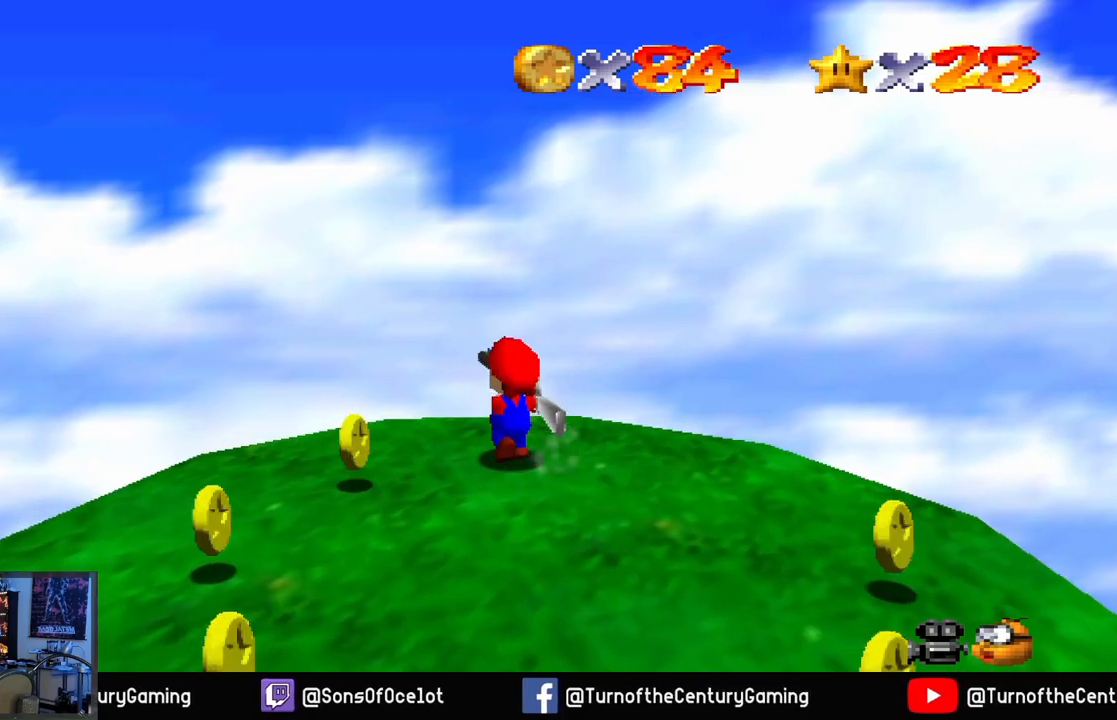
{"buttons": [], "left_stick": "down", "right_stick": "center", "events": [[150, "left_stick", "down-left"], [384, "left_stick", "down"]]}
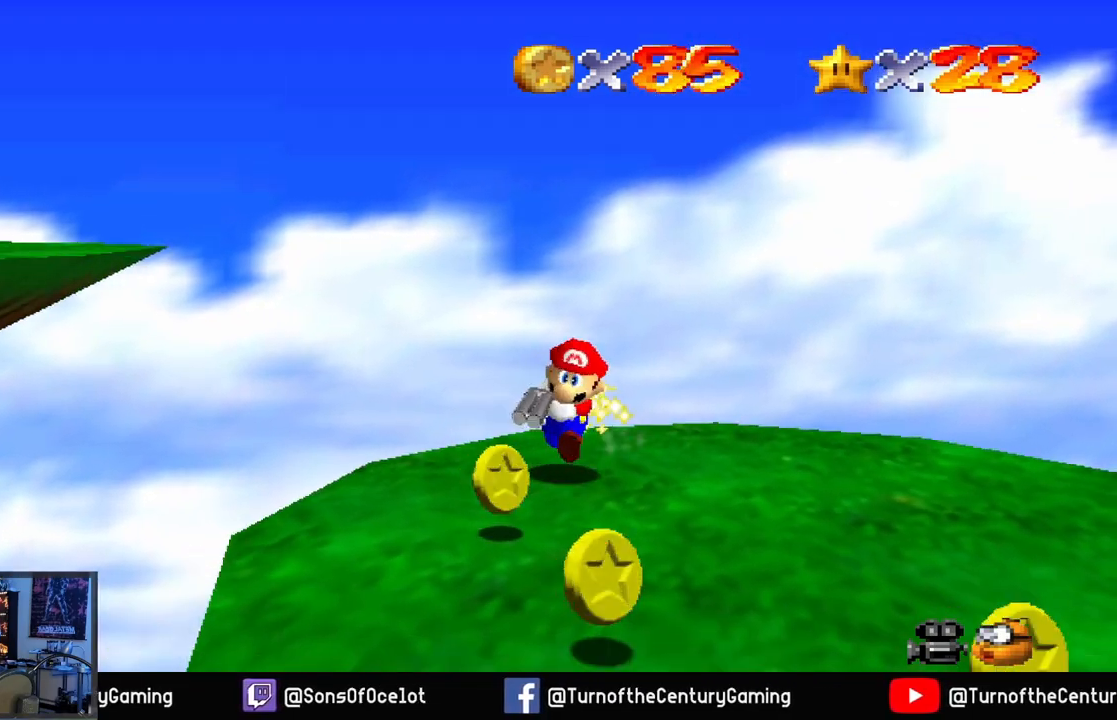
{"buttons": [], "left_stick": "right", "right_stick": "center", "events": [[283, "left_stick", "down-right"], [384, "left_stick", "right"]]}
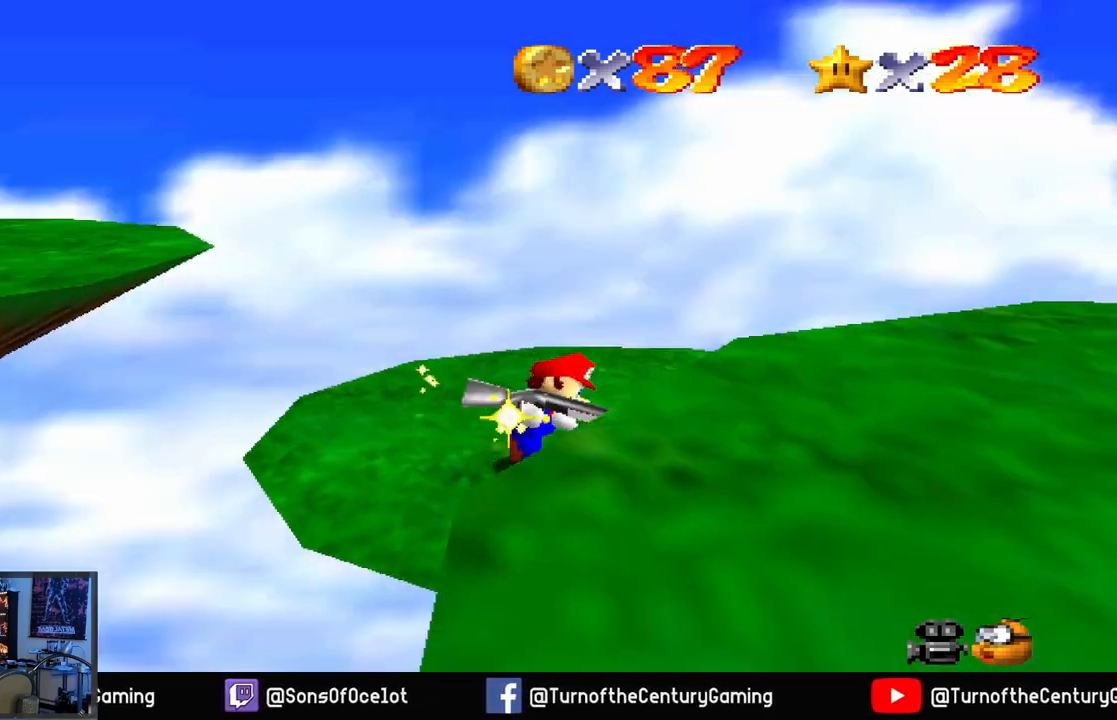
{"buttons": [], "left_stick": "up", "right_stick": "center", "events": [[150, "left_stick", "center"], [467, "left_stick", "up"]]}
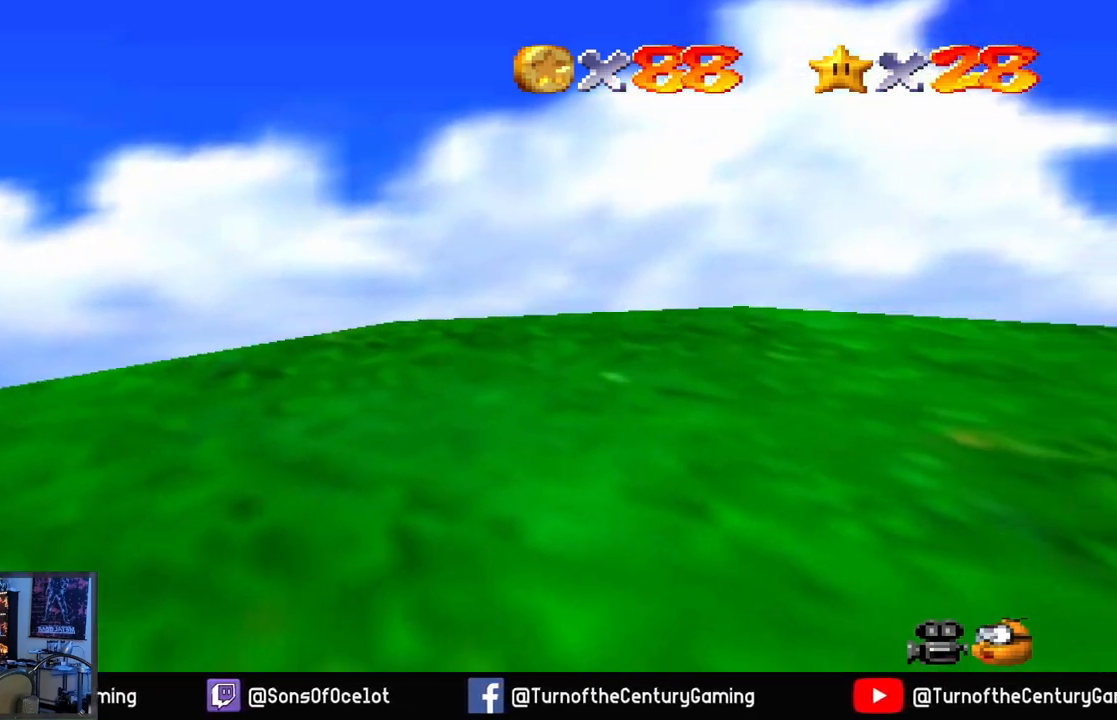
{"buttons": [], "left_stick": "center", "right_stick": "left", "events": [[167, "left_stick", "center"], [200, "right_stick", "left"]]}
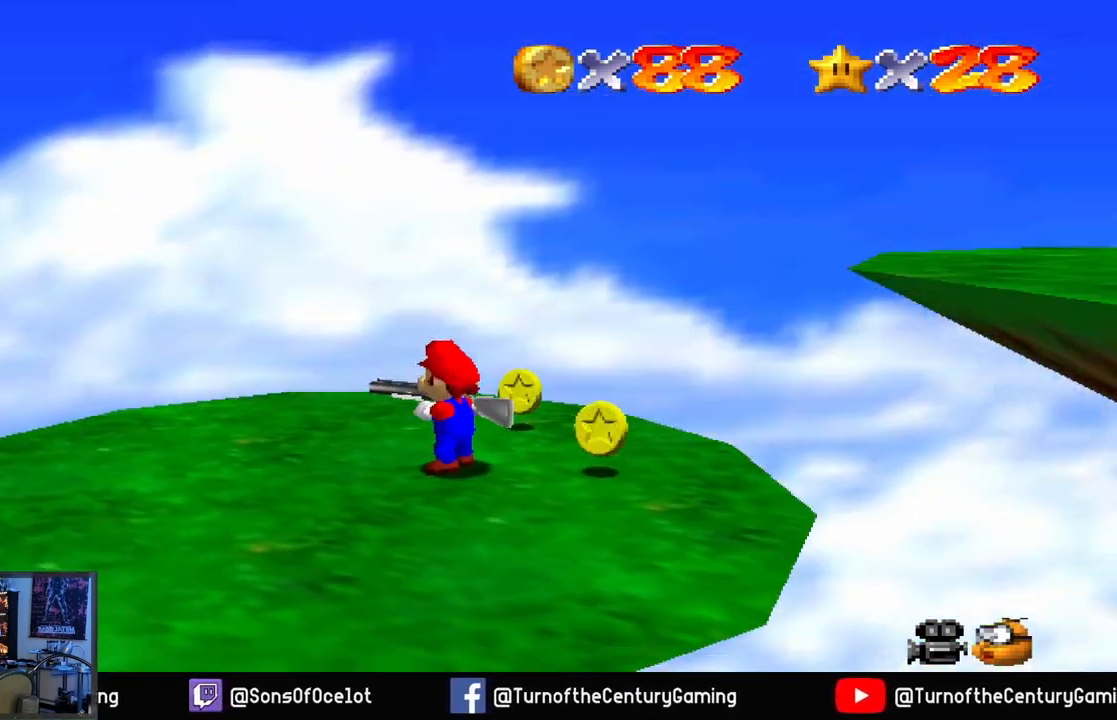
{"buttons": [], "left_stick": "center", "right_stick": "right", "events": [[134, "right_stick", "center"], [451, "right_stick", "right"]]}
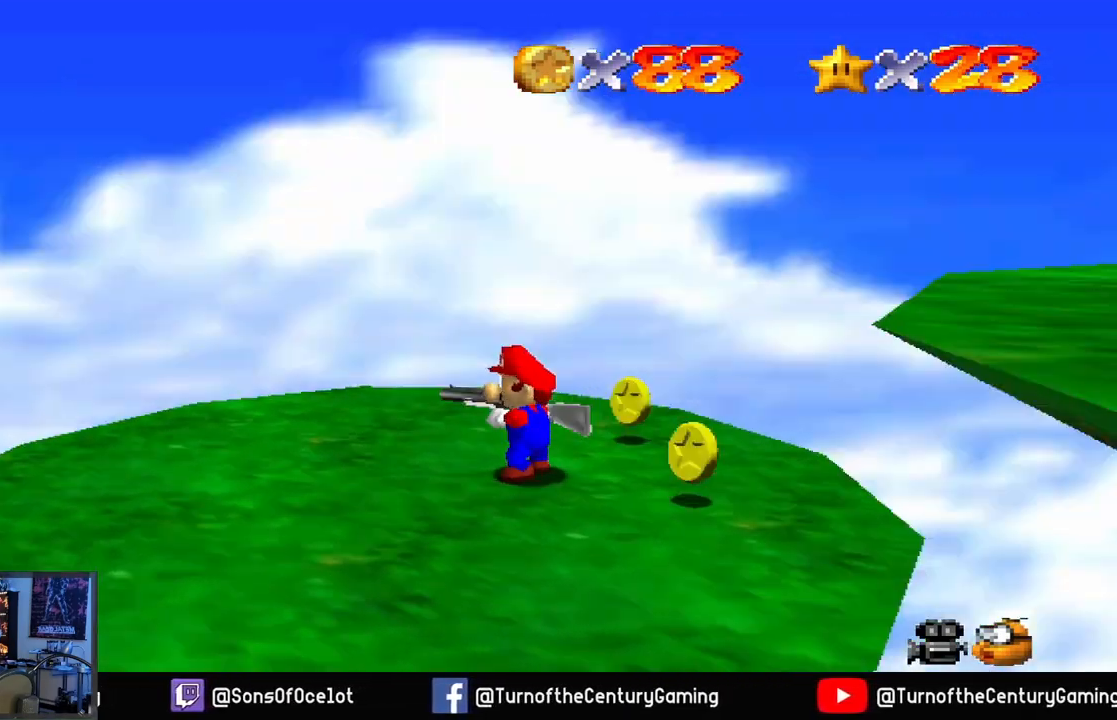
{"buttons": [], "left_stick": "center", "right_stick": "center", "events": [[117, "right_stick", "center"], [183, "right_stick", "right"], [367, "right_stick", "center"]]}
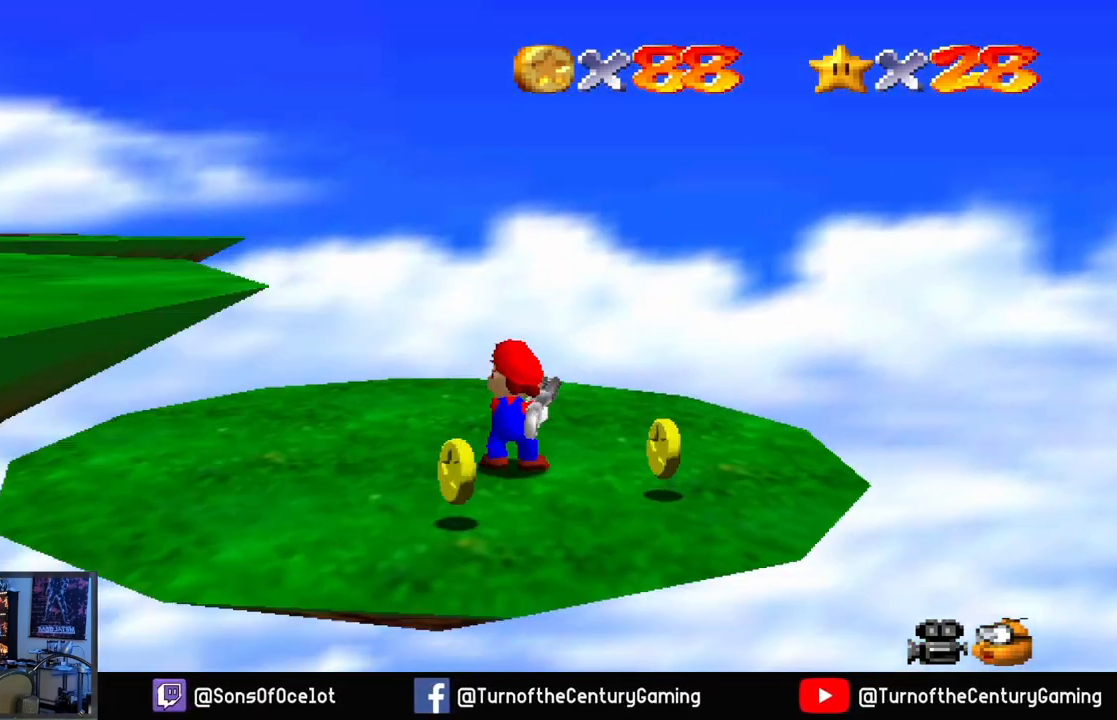
{"buttons": [], "left_stick": "down-left", "right_stick": "center", "events": [[50, "right_stick", "right"], [217, "right_stick", "center"], [284, "left_stick", "down-left"]]}
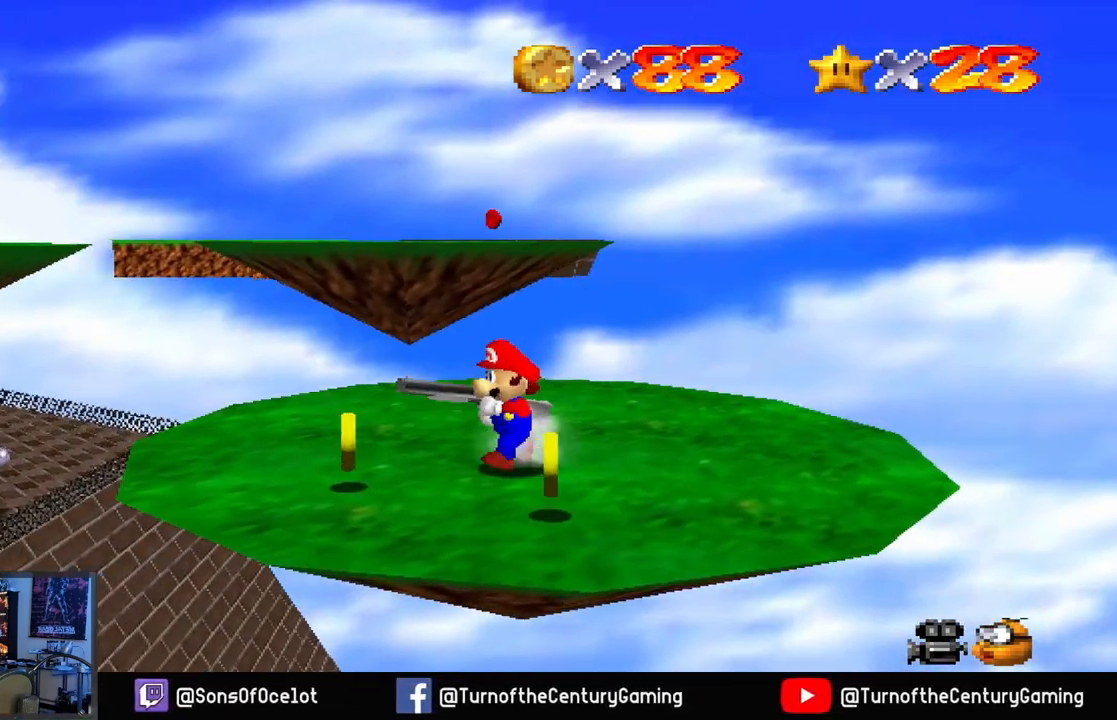
{"buttons": [], "left_stick": "center", "right_stick": "center", "events": [[233, "left_stick", "center"]]}
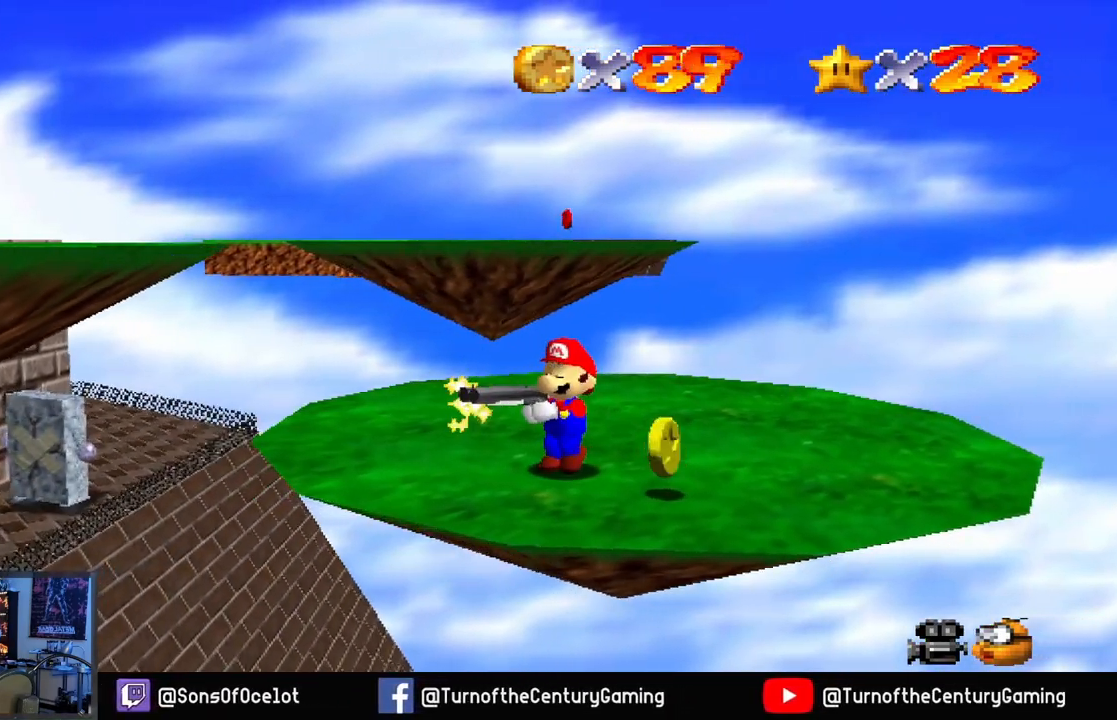
{"buttons": [], "left_stick": "up", "right_stick": "center", "events": [[67, "left_stick", "right"], [384, "left_stick", "up"]]}
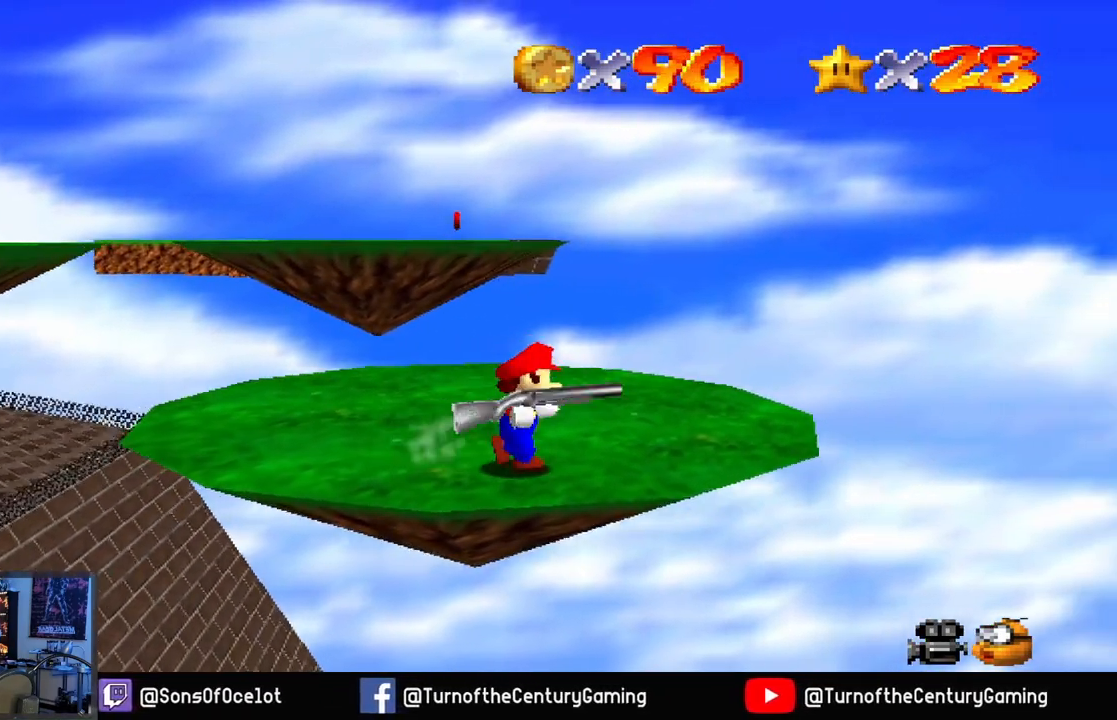
{"buttons": [], "left_stick": "up", "right_stick": "center", "events": []}
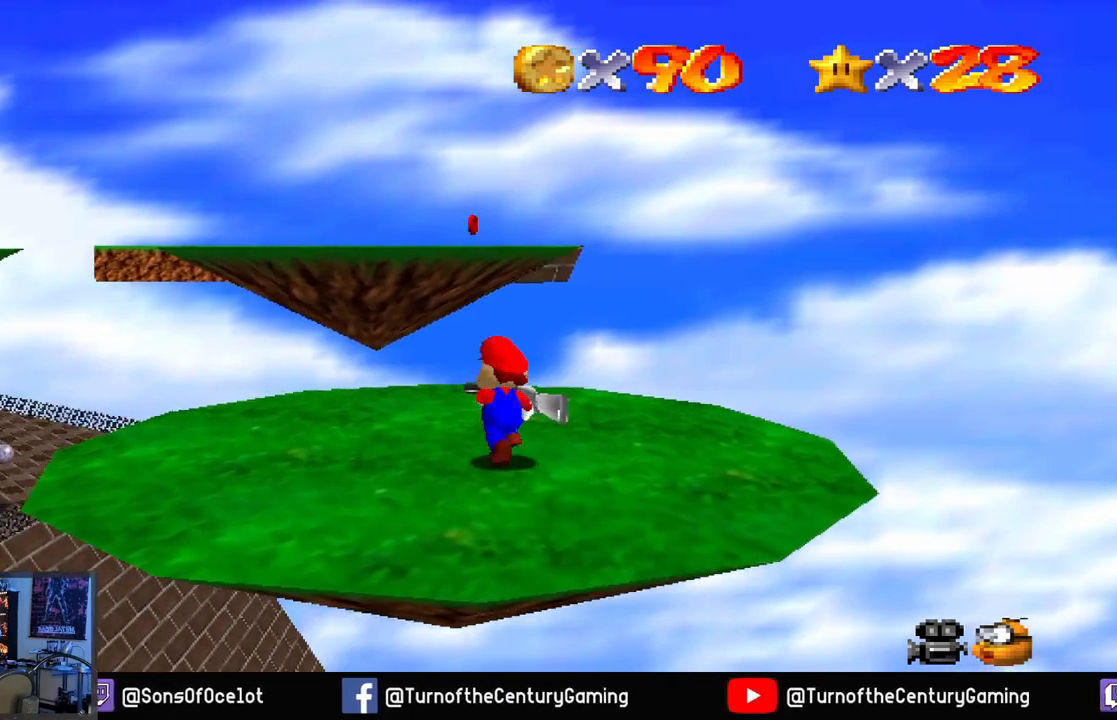
{"buttons": ["L1"], "left_stick": "up", "right_stick": "center", "events": [[150, "A", "down"], [467, "A", "up"], [484, "L1", "down"]]}